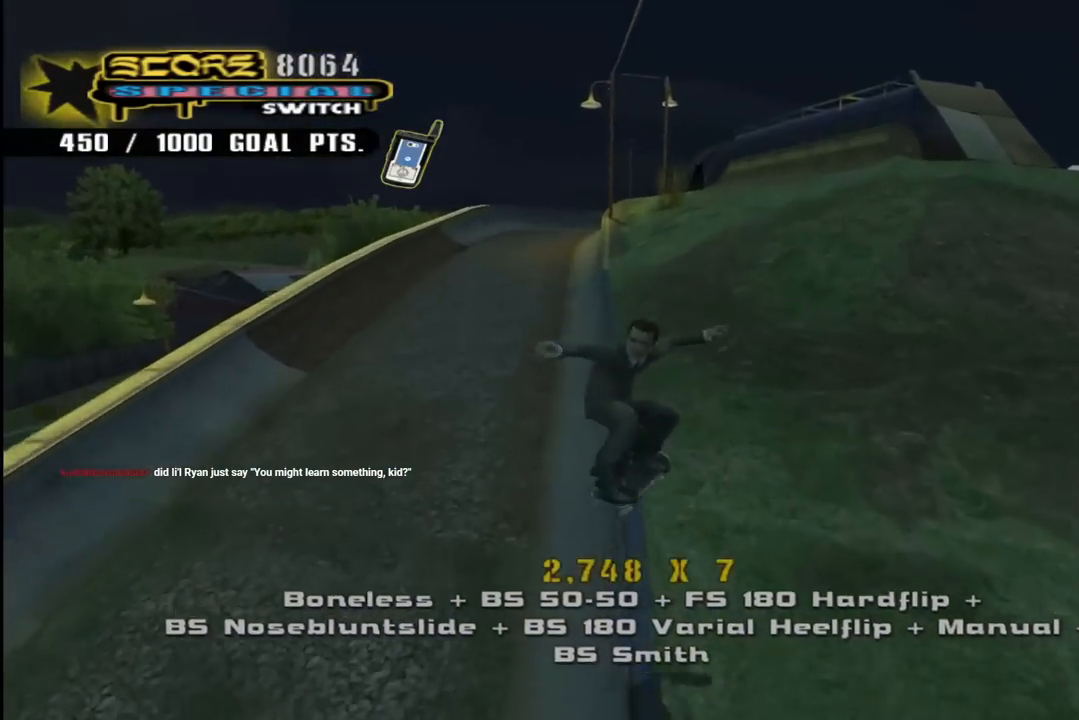
Gameplay with a controller (PlayStation layout); each line is a JSON object with the inputs held at the frame after it. "events" lists button and stick changes between this image and that frame as [ms after this image, input, new state], when the widget could be followed in between. Not read: L1.
{"buttons": ["CROSS", "DPAD_UP"], "left_stick": "center", "right_stick": "center", "events": [[33, "DPAD_LEFT", "down"], [100, "DPAD_LEFT", "up"], [167, "DPAD_UP", "up"], [367, "CROSS", "down"], [383, "TRIANGLE", "up"], [433, "DPAD_UP", "down"]]}
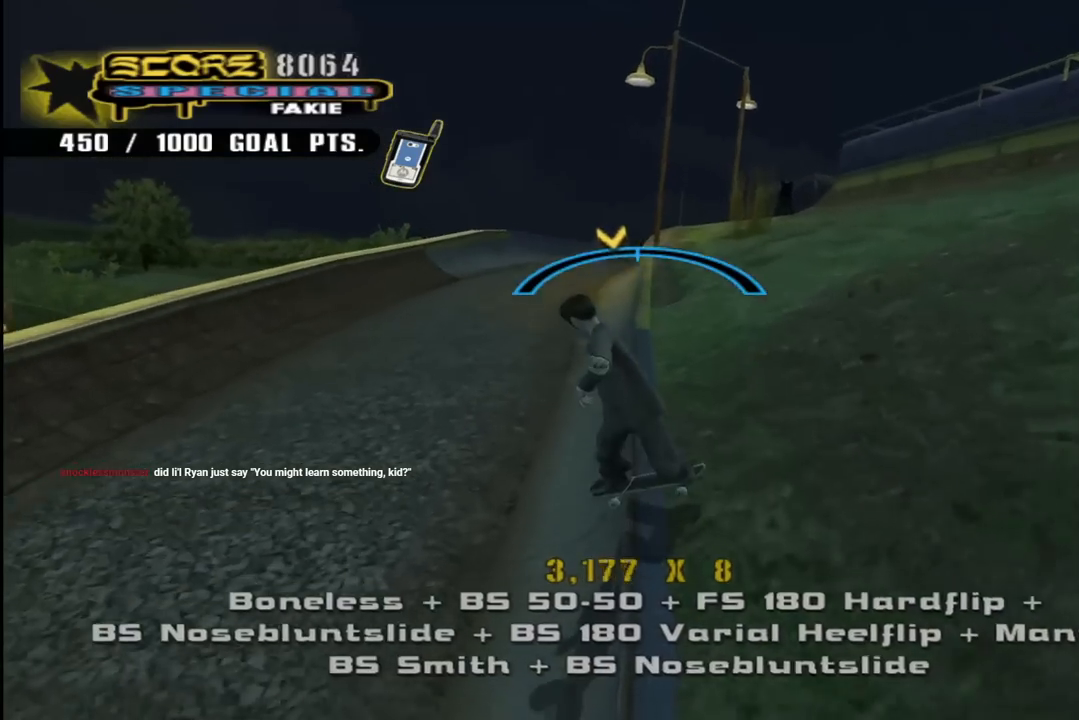
{"buttons": ["CROSS"], "left_stick": "center", "right_stick": "center", "events": [[17, "CROSS", "up"], [83, "CROSS", "down"], [233, "DPAD_UP", "up"]]}
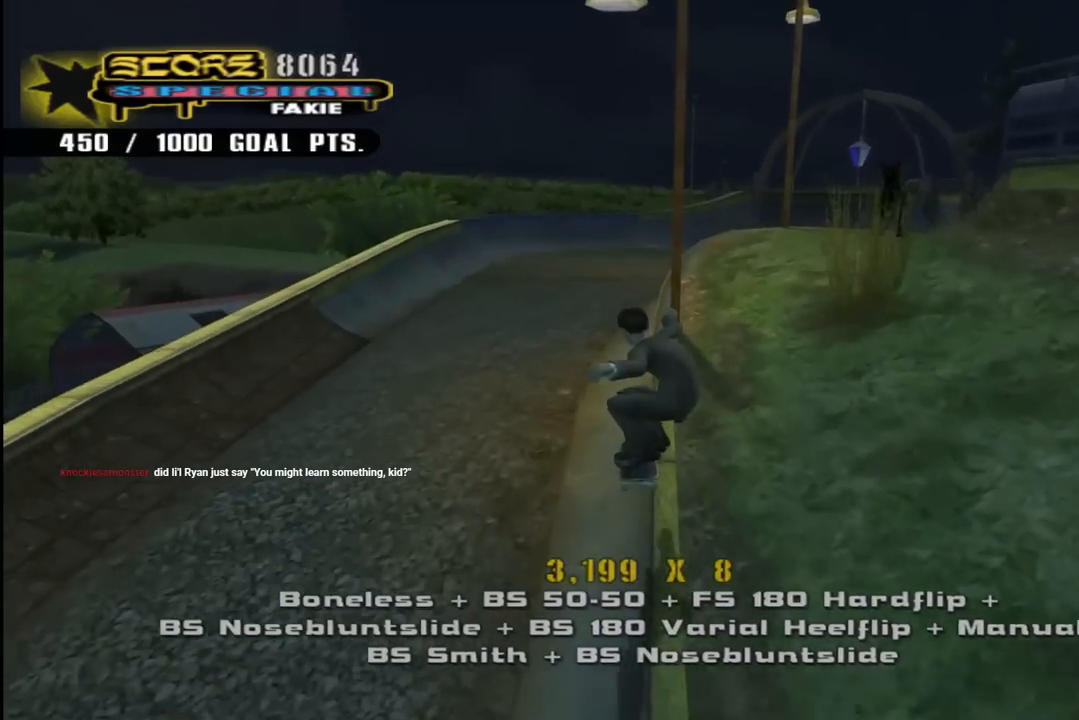
{"buttons": [], "left_stick": "center", "right_stick": "center", "events": [[150, "TRIANGLE", "down"], [400, "DPAD_RIGHT", "down"], [417, "TRIANGLE", "up"], [433, "CROSS", "up"], [500, "DPAD_RIGHT", "up"]]}
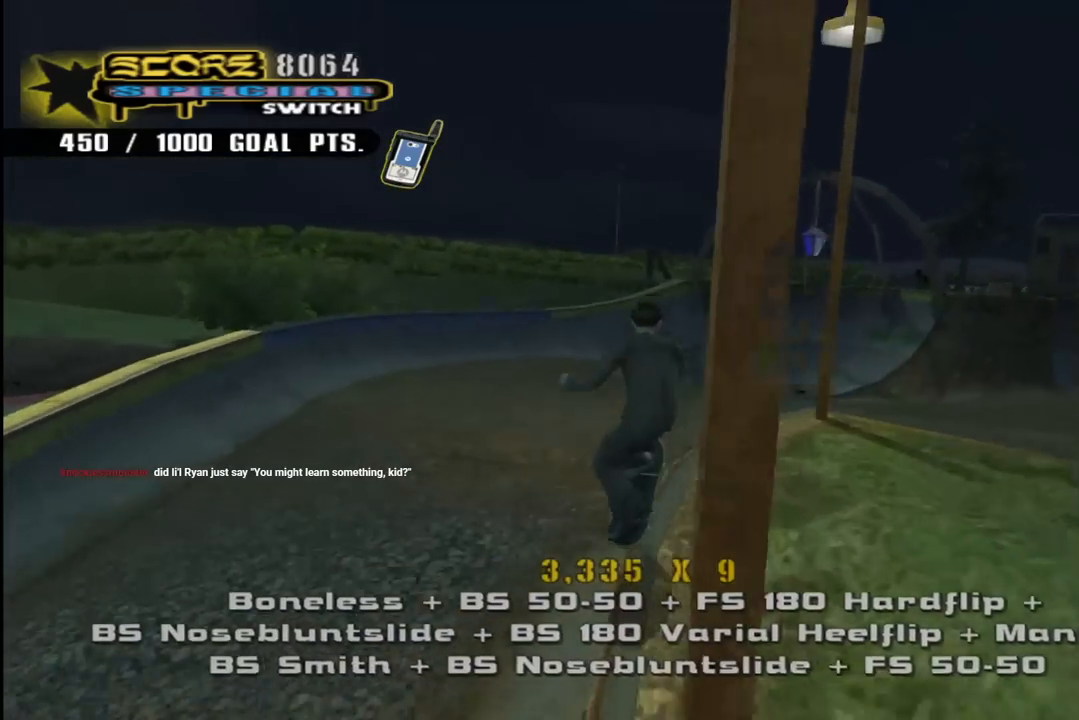
{"buttons": ["CROSS"], "left_stick": "center", "right_stick": "center", "events": [[33, "CROSS", "down"]]}
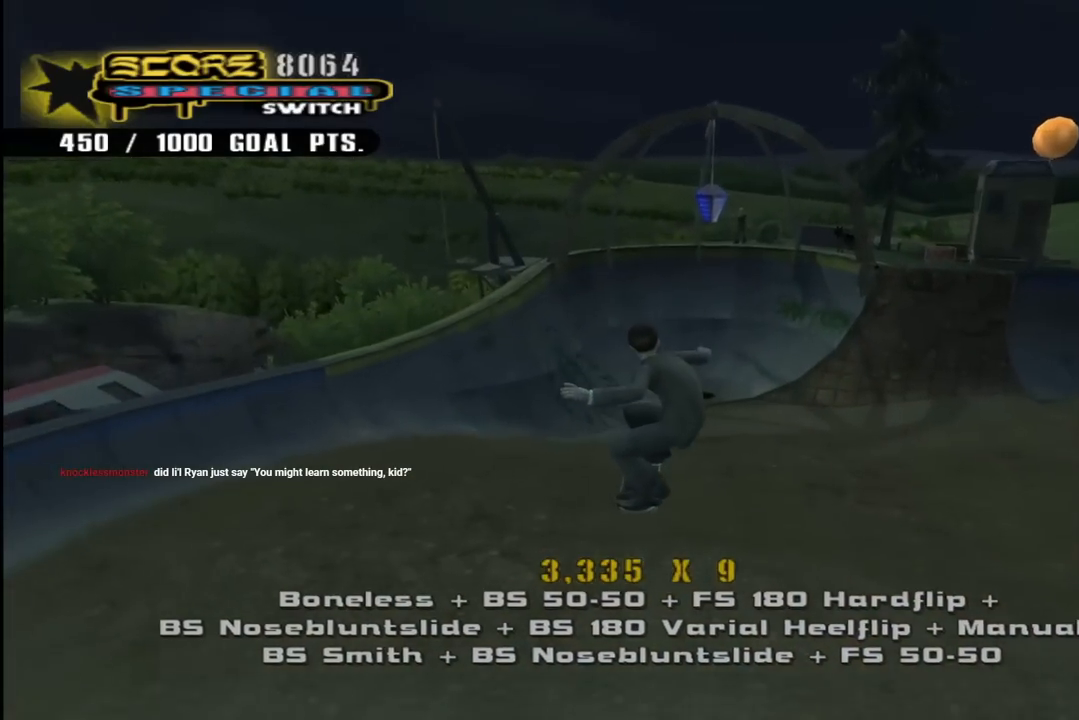
{"buttons": ["CROSS", "DPAD_RIGHT"], "left_stick": "center", "right_stick": "center", "events": [[433, "DPAD_RIGHT", "down"]]}
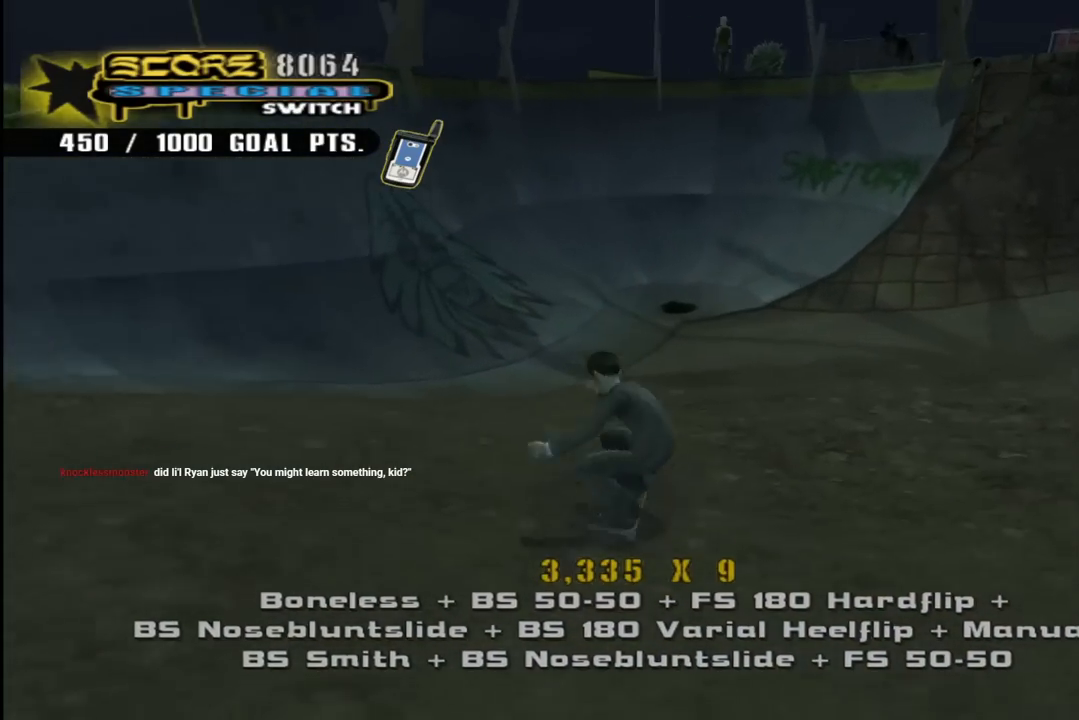
{"buttons": ["CROSS", "DPAD_RIGHT"], "left_stick": "center", "right_stick": "center", "events": [[67, "DPAD_RIGHT", "up"], [150, "DPAD_LEFT", "down"], [283, "DPAD_LEFT", "up"], [467, "DPAD_RIGHT", "down"]]}
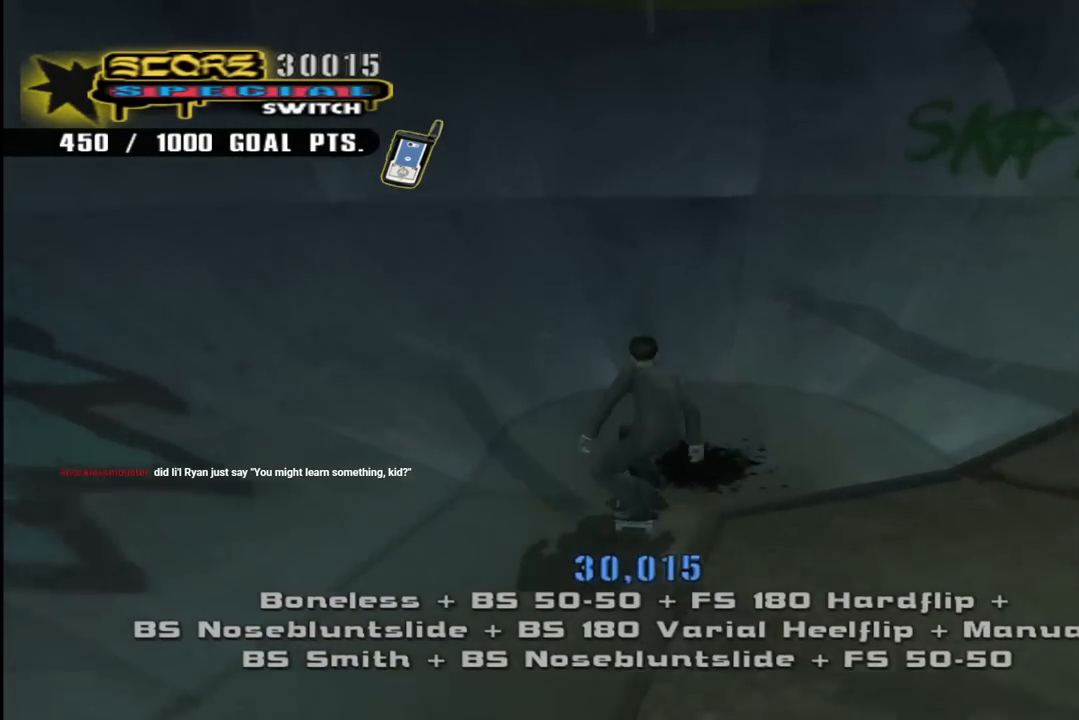
{"buttons": ["DPAD_RIGHT"], "left_stick": "center", "right_stick": "center", "events": [[50, "DPAD_RIGHT", "up"], [433, "CROSS", "up"], [483, "DPAD_RIGHT", "down"]]}
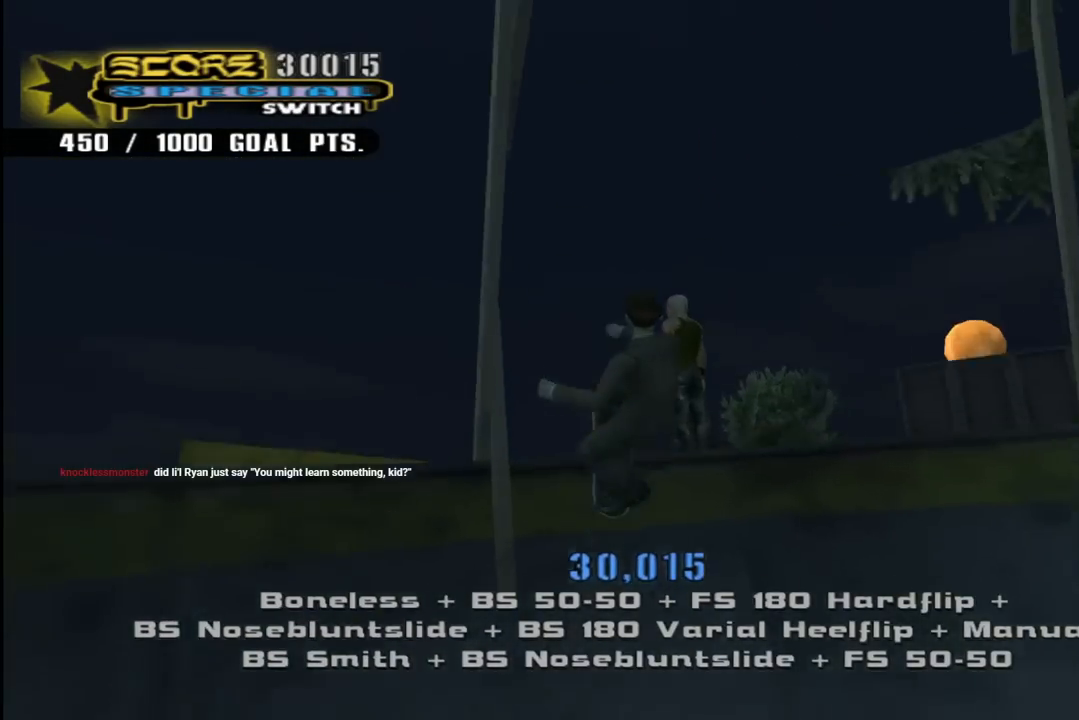
{"buttons": ["CIRCLE", "R1", "R2"], "left_stick": "center", "right_stick": "center", "events": [[33, "CIRCLE", "down"], [33, "R1", "down"], [33, "R2", "down"], [150, "DPAD_RIGHT", "up"]]}
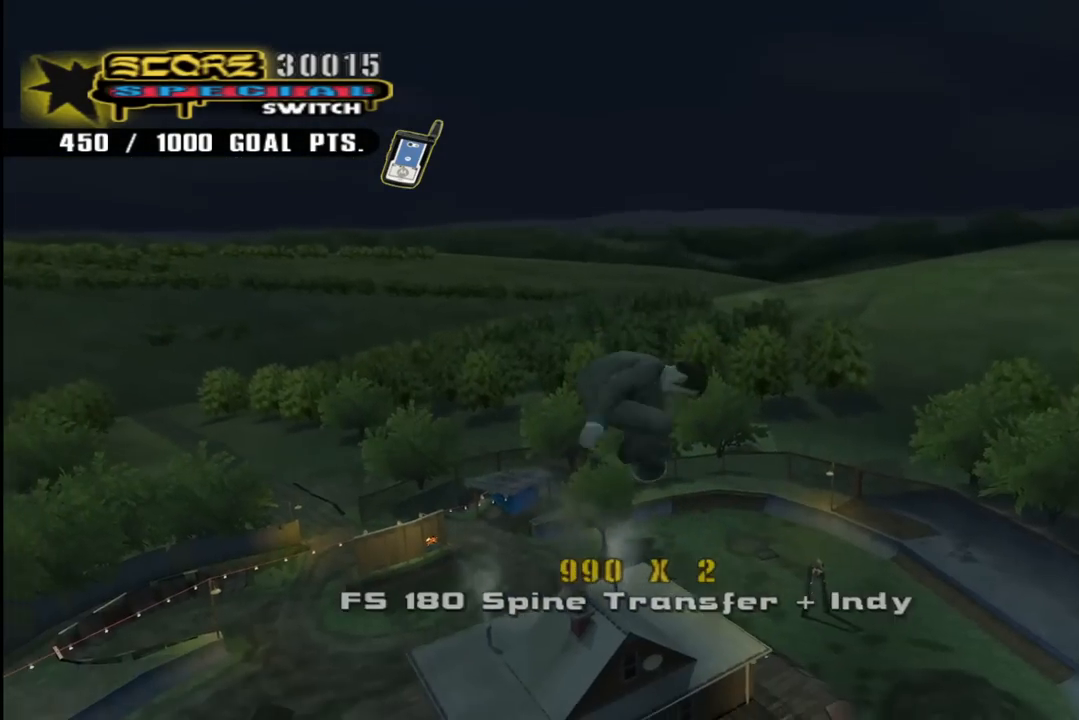
{"buttons": ["CIRCLE", "R1", "R2"], "left_stick": "center", "right_stick": "center", "events": []}
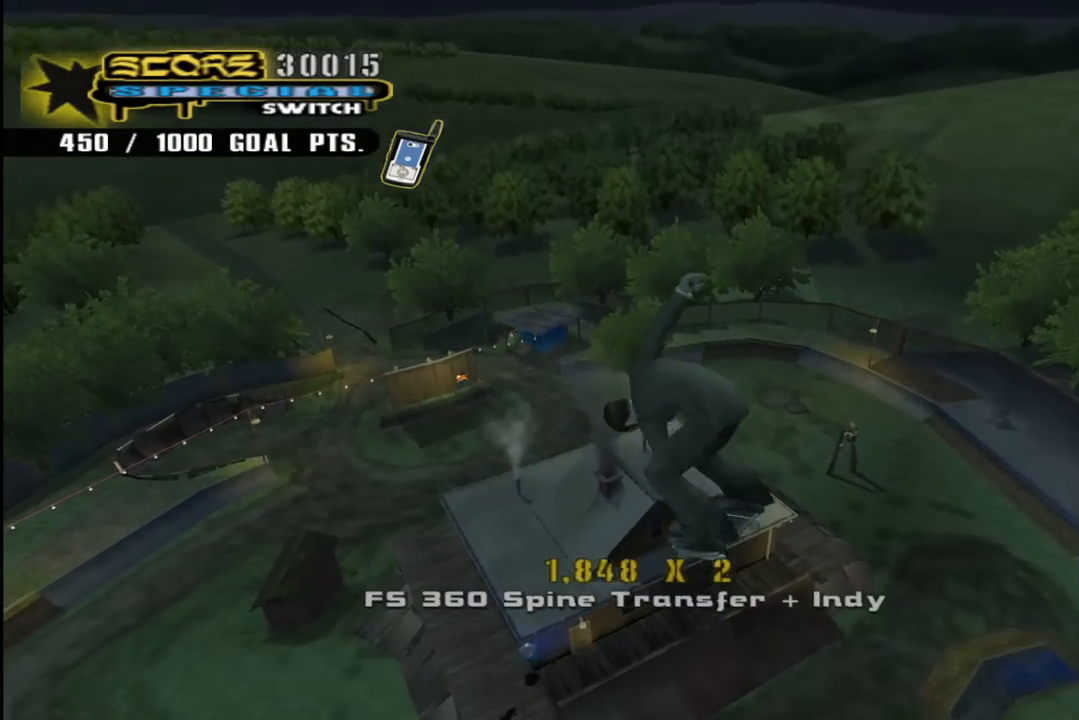
{"buttons": ["CIRCLE", "R1", "R2"], "left_stick": "center", "right_stick": "center", "events": []}
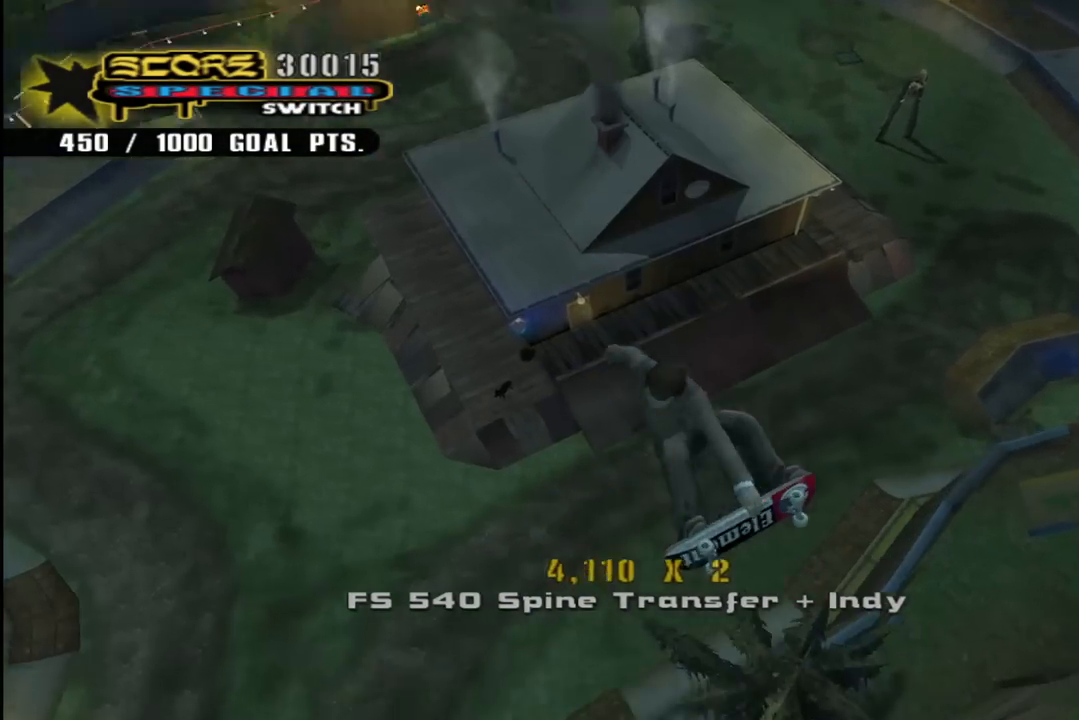
{"buttons": ["CROSS"], "left_stick": "center", "right_stick": "center", "events": [[233, "R2", "up"], [250, "CIRCLE", "up"], [250, "R1", "up"], [333, "CROSS", "down"]]}
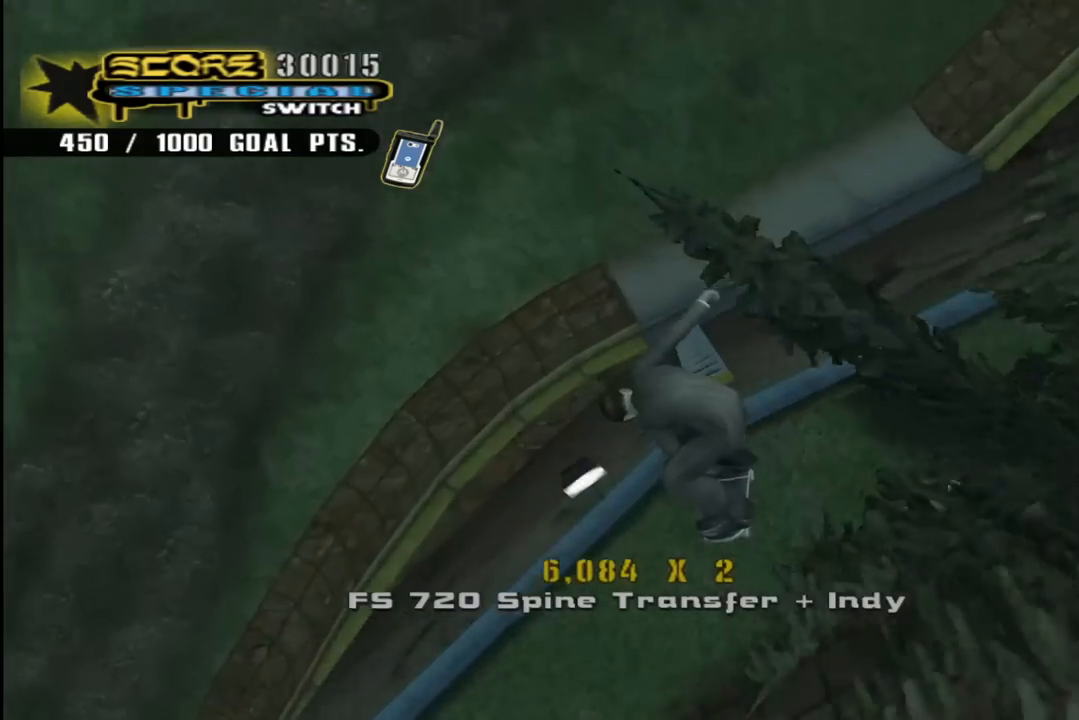
{"buttons": ["CROSS"], "left_stick": "center", "right_stick": "center", "events": [[183, "DPAD_RIGHT", "down"], [183, "R2", "down"], [383, "DPAD_RIGHT", "up"], [433, "R2", "up"]]}
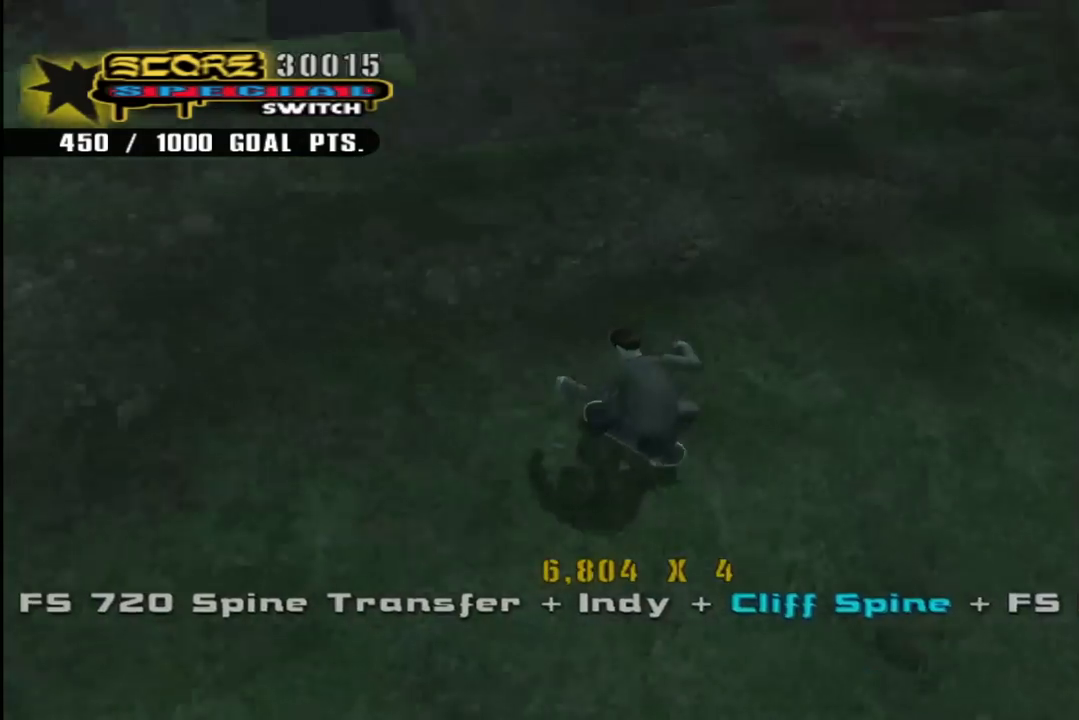
{"buttons": ["R1"], "left_stick": "center", "right_stick": "center", "events": [[167, "DPAD_LEFT", "down"], [200, "DPAD_DOWN", "down"], [350, "DPAD_DOWN", "up"], [367, "CROSS", "up"], [367, "DPAD_LEFT", "up"], [483, "R1", "down"]]}
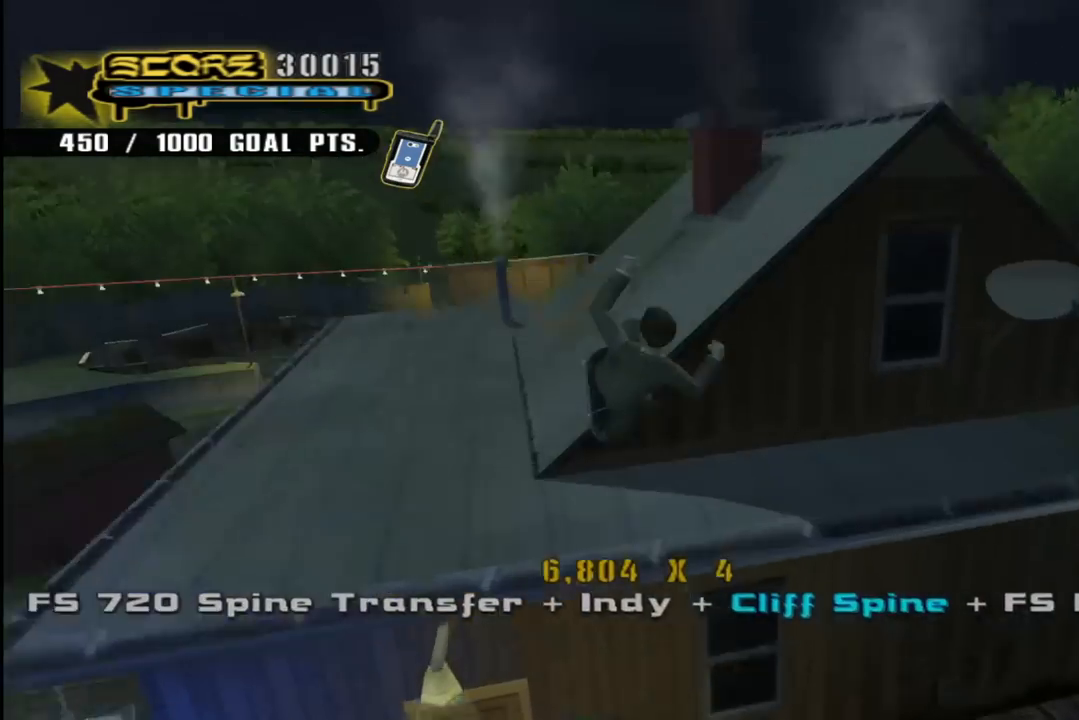
{"buttons": ["CIRCLE", "R1"], "left_stick": "center", "right_stick": "center", "events": [[33, "DPAD_LEFT", "down"], [67, "CIRCLE", "down"], [200, "DPAD_LEFT", "up"]]}
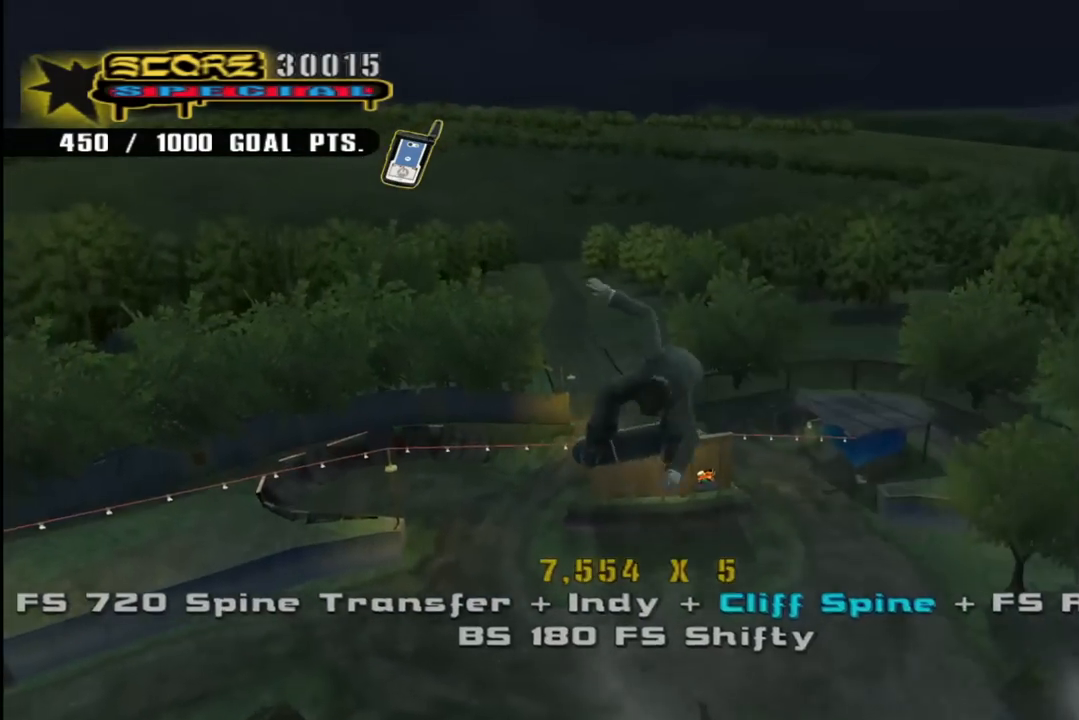
{"buttons": ["CIRCLE", "R1"], "left_stick": "center", "right_stick": "center", "events": []}
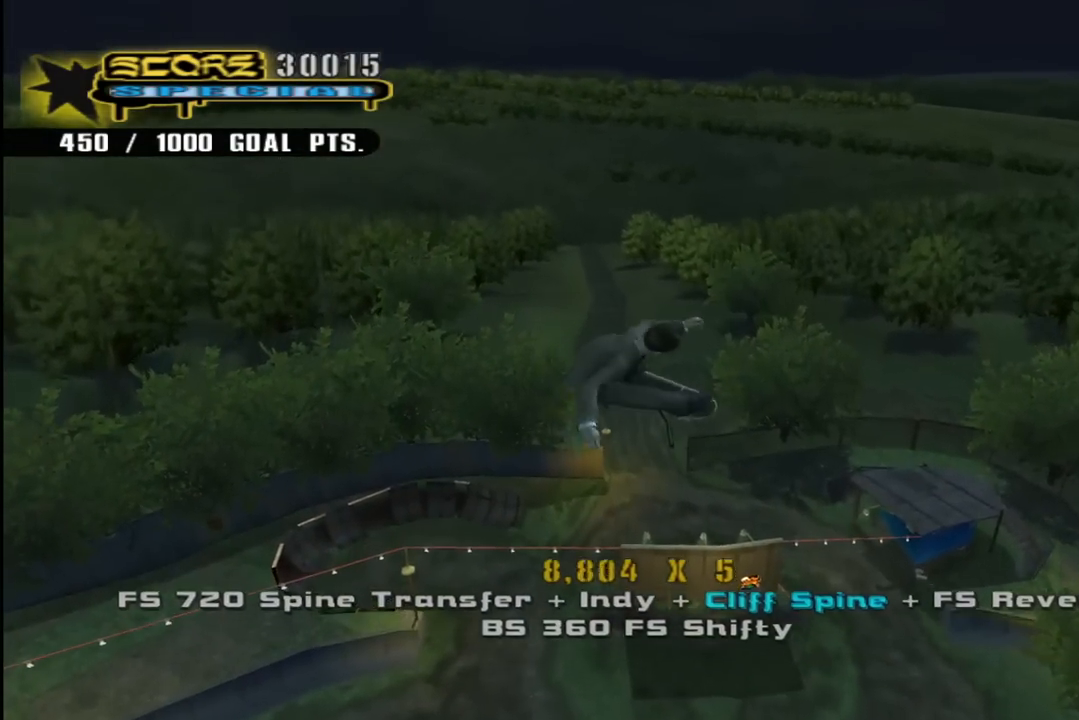
{"buttons": ["CIRCLE", "R1", "R2", "DPAD_RIGHT"], "left_stick": "center", "right_stick": "center", "events": [[117, "R2", "down"], [250, "DPAD_RIGHT", "down"]]}
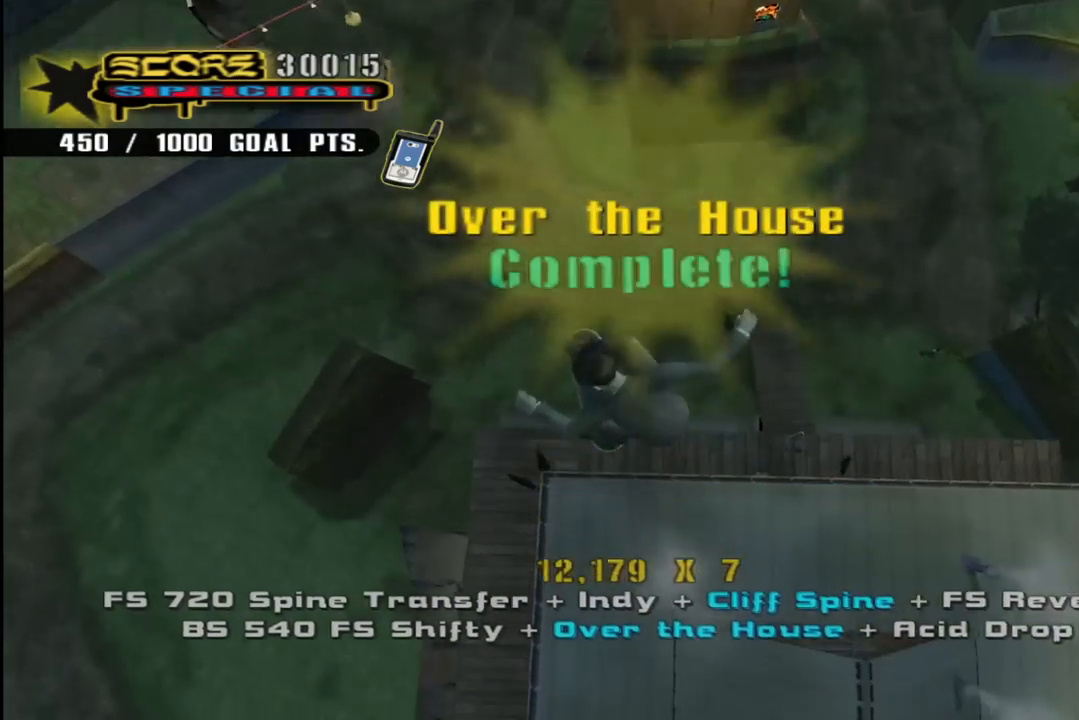
{"buttons": ["CROSS", "R1", "DPAD_RIGHT"], "left_stick": "center", "right_stick": "center", "events": [[267, "CIRCLE", "up"], [267, "R2", "up"], [400, "CROSS", "down"]]}
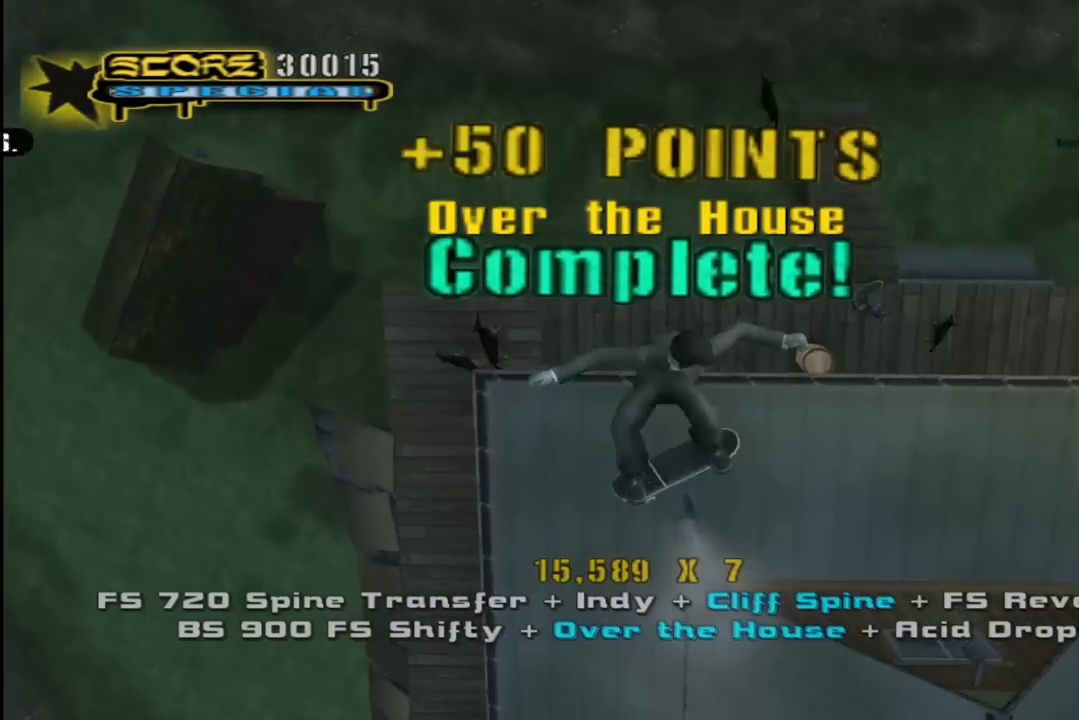
{"buttons": ["CROSS", "R1", "DPAD_RIGHT"], "left_stick": "center", "right_stick": "center", "events": []}
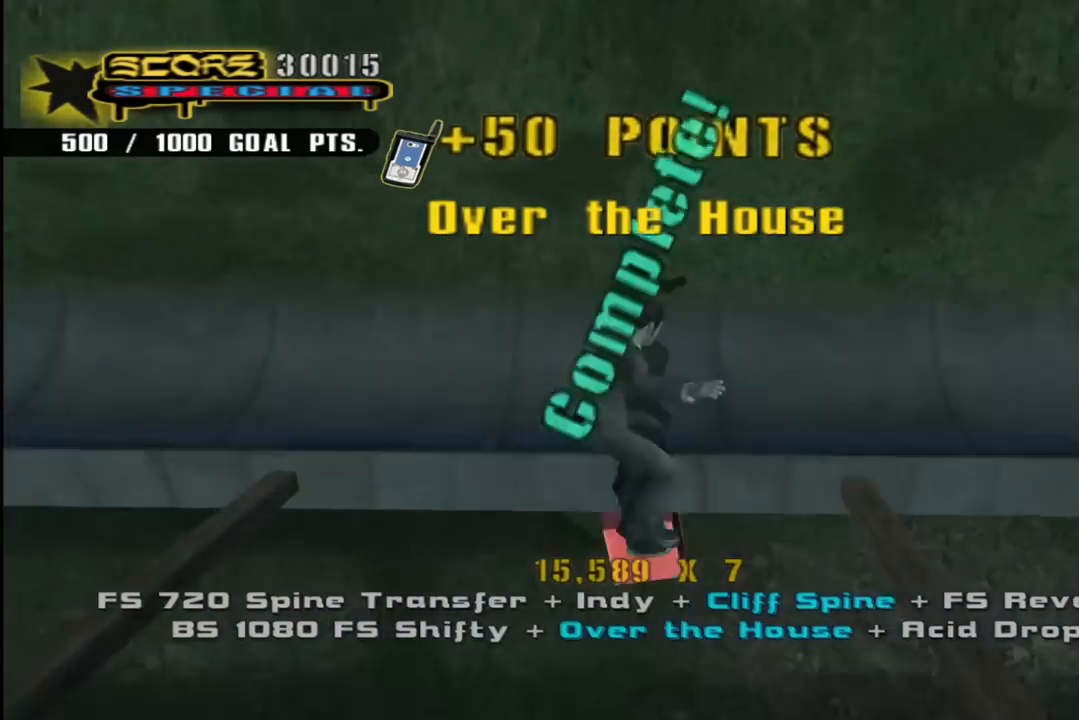
{"buttons": ["CROSS", "DPAD_DOWN", "DPAD_LEFT"], "left_stick": "center", "right_stick": "center", "events": [[33, "DPAD_RIGHT", "up"], [50, "R1", "up"], [117, "DPAD_LEFT", "down"], [150, "DPAD_DOWN", "down"]]}
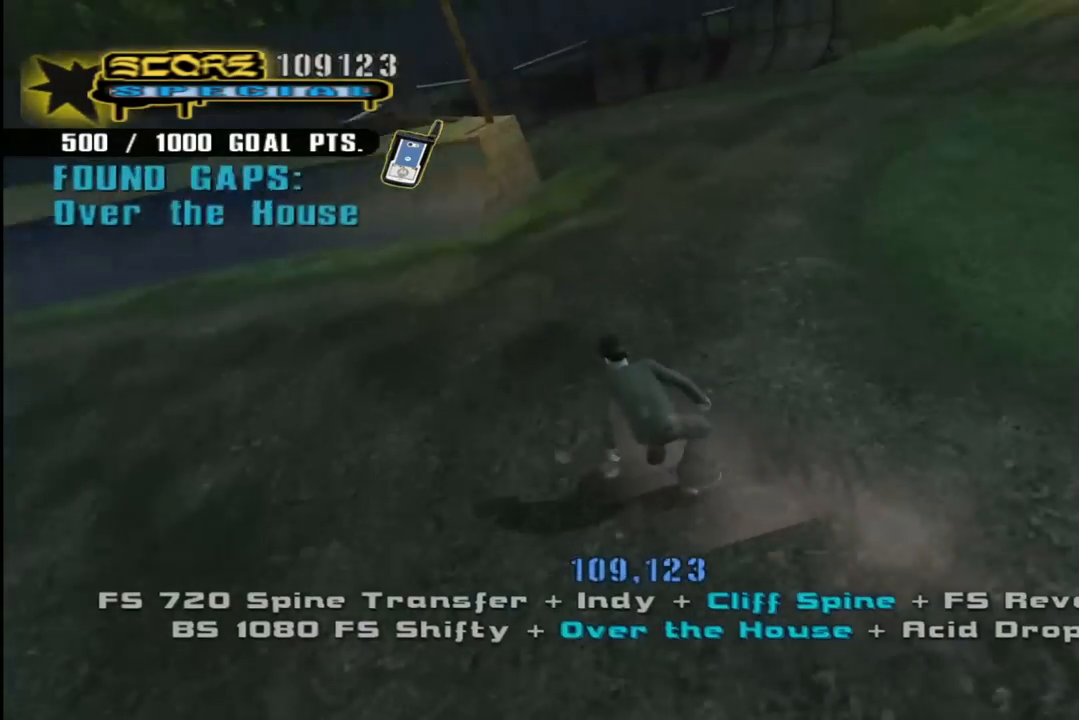
{"buttons": ["START"], "left_stick": "center", "right_stick": "down-left", "events": [[250, "CROSS", "up"], [250, "DPAD_DOWN", "up"], [267, "DPAD_LEFT", "up"], [383, "right_stick", "down-left"], [450, "START", "down"]]}
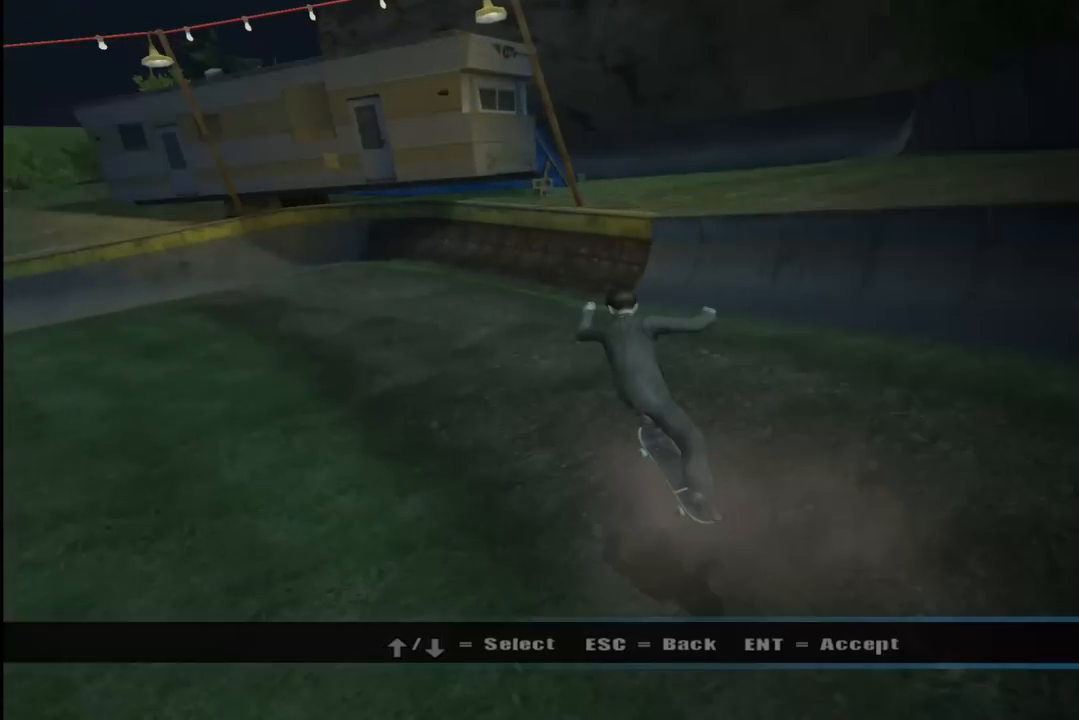
{"buttons": [], "left_stick": "center", "right_stick": "center", "events": [[133, "START", "up"], [183, "right_stick", "center"], [200, "DPAD_DOWN", "down"], [333, "DPAD_DOWN", "up"], [350, "CROSS", "down"], [500, "CROSS", "up"]]}
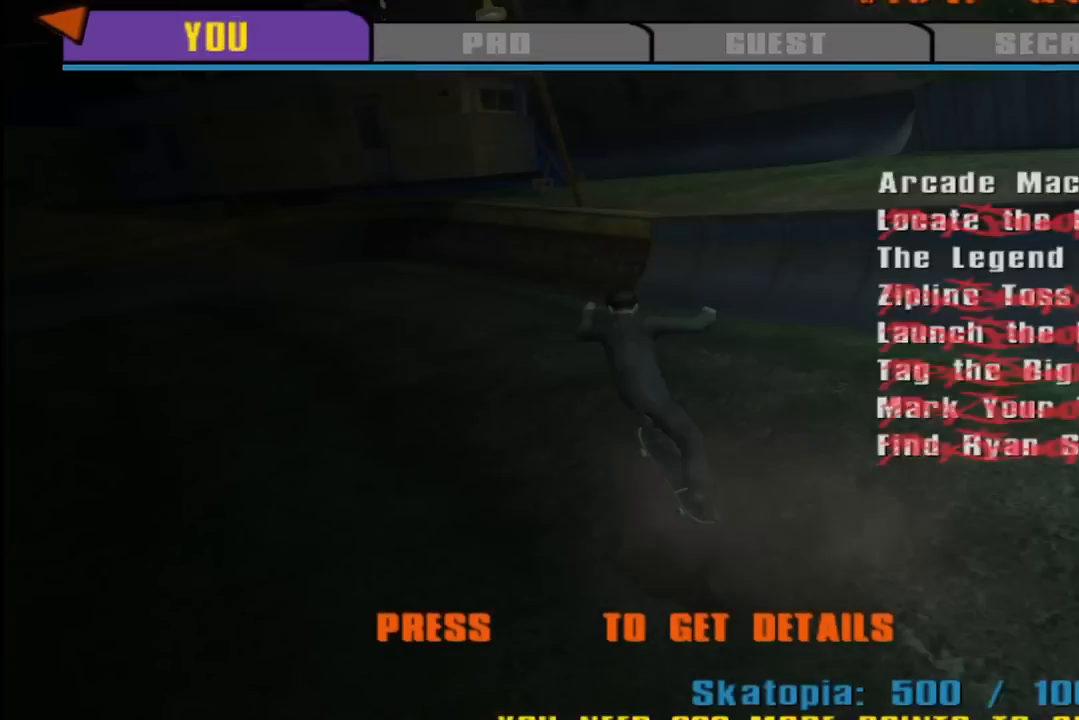
{"buttons": ["DPAD_DOWN"], "left_stick": "center", "right_stick": "center", "events": [[450, "DPAD_DOWN", "down"]]}
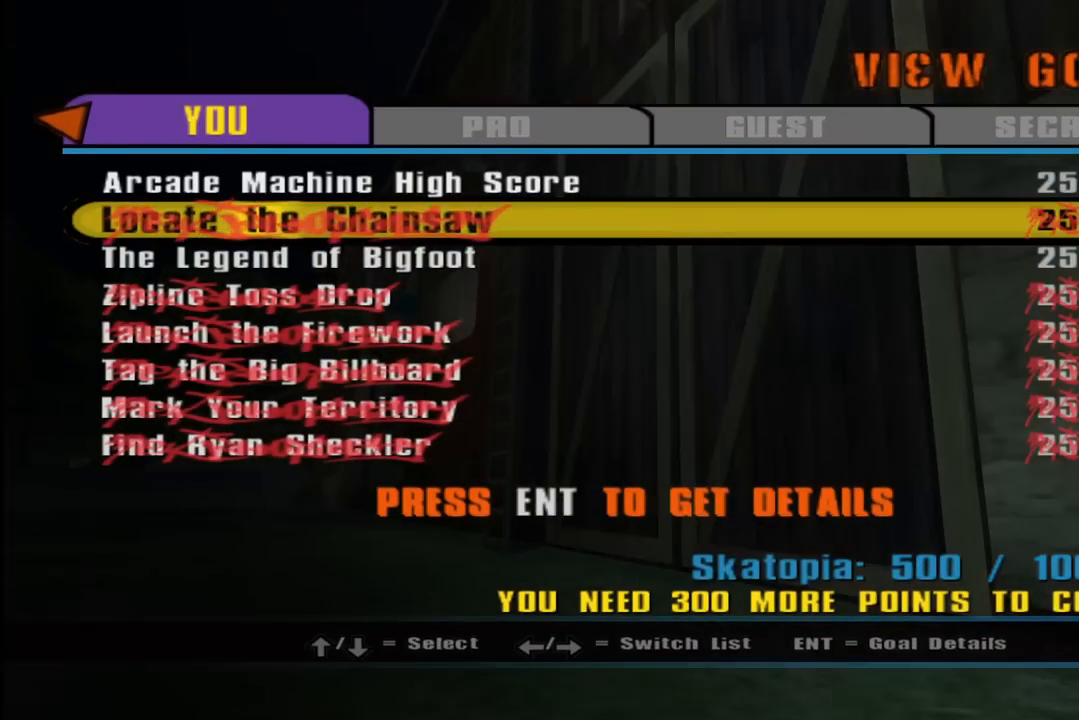
{"buttons": ["R1"], "left_stick": "center", "right_stick": "center", "events": [[67, "DPAD_DOWN", "up"], [133, "DPAD_DOWN", "down"], [250, "DPAD_DOWN", "up"], [417, "R1", "down"]]}
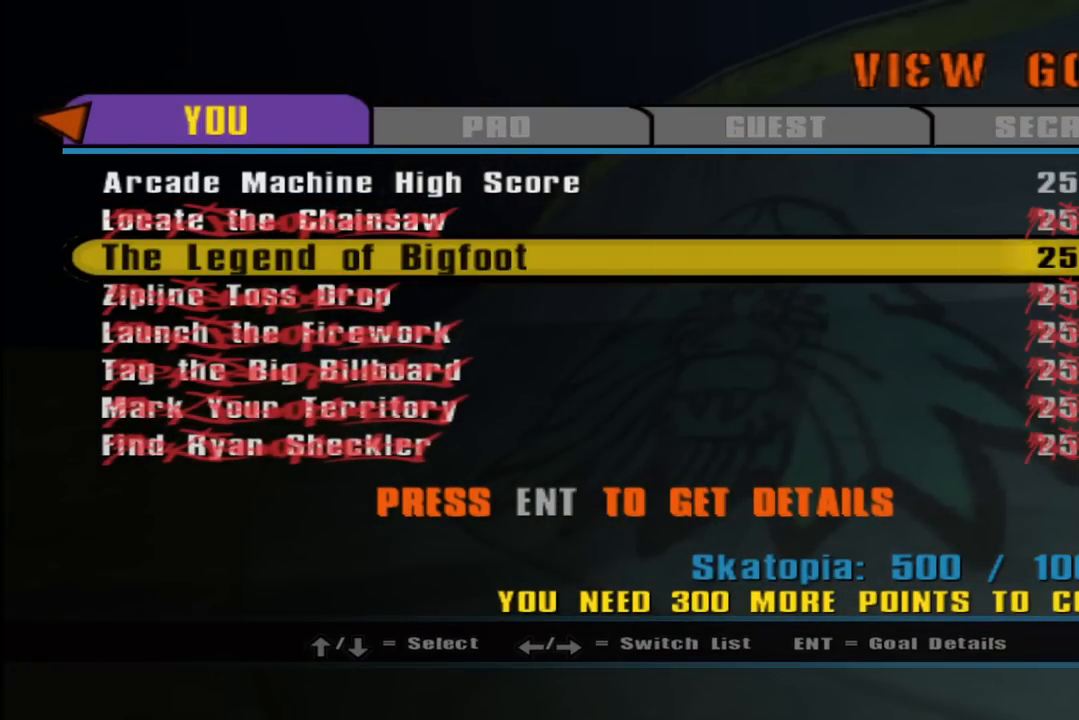
{"buttons": [], "left_stick": "center", "right_stick": "center", "events": [[50, "R1", "up"], [200, "DPAD_RIGHT", "down"], [333, "DPAD_RIGHT", "up"]]}
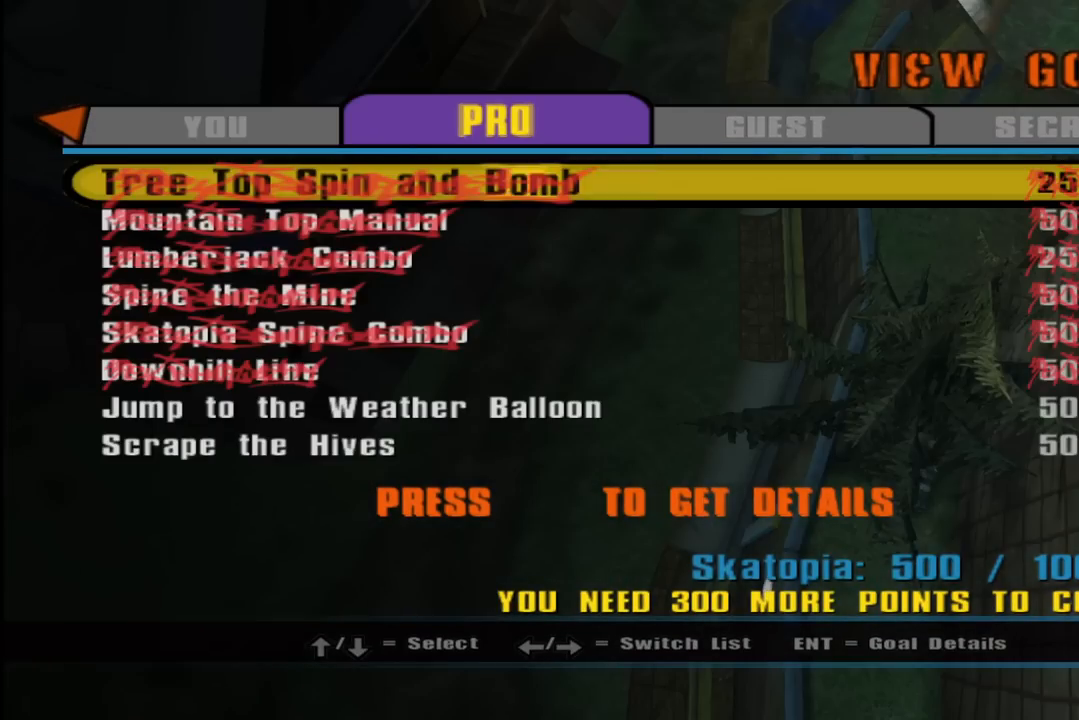
{"buttons": ["DPAD_DOWN"], "left_stick": "center", "right_stick": "center", "events": [[433, "DPAD_DOWN", "down"]]}
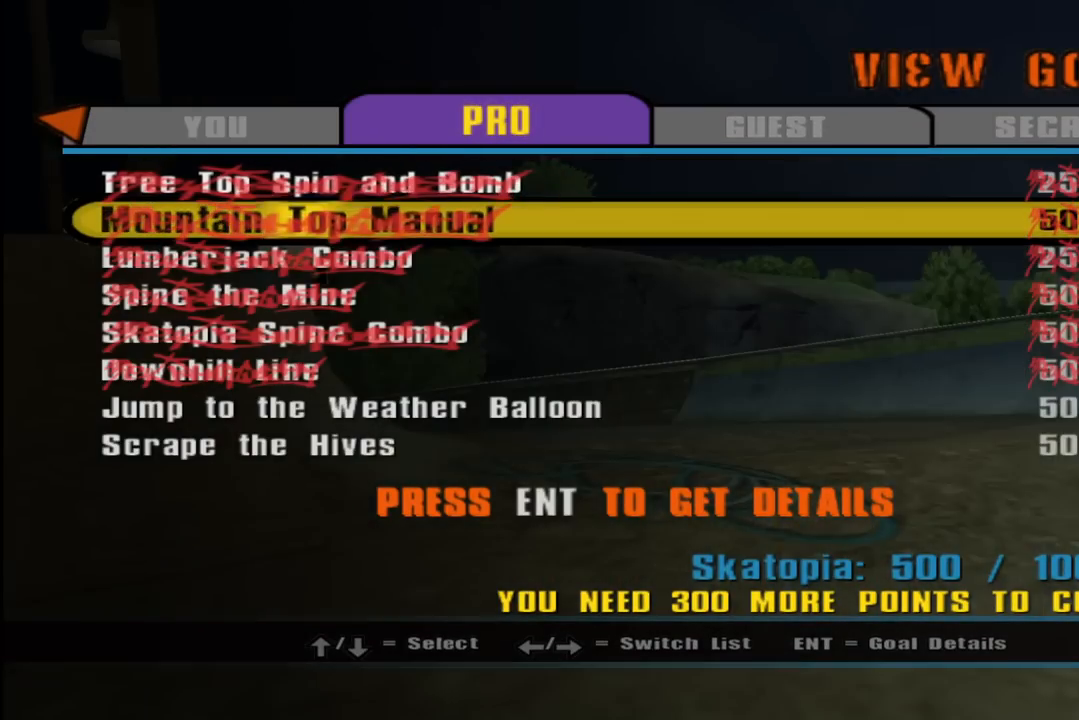
{"buttons": [], "left_stick": "center", "right_stick": "center", "events": [[50, "DPAD_DOWN", "up"], [100, "DPAD_DOWN", "down"], [200, "DPAD_DOWN", "up"], [250, "DPAD_DOWN", "down"], [350, "DPAD_DOWN", "up"], [383, "DPAD_DOWN", "down"], [483, "DPAD_DOWN", "up"]]}
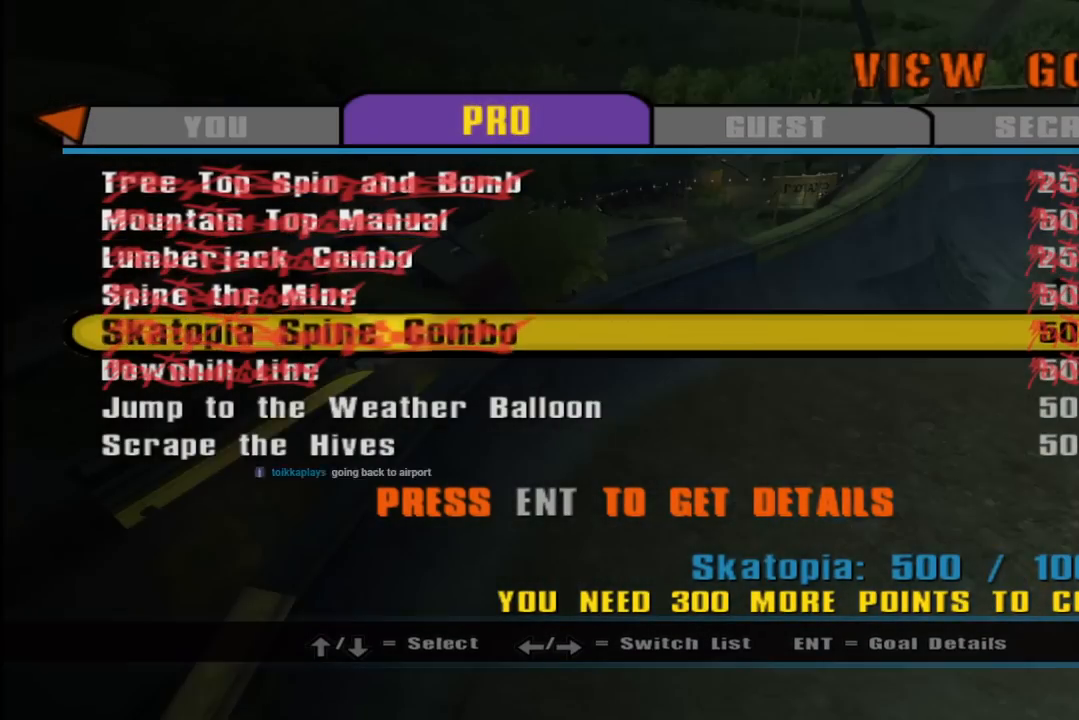
{"buttons": [], "left_stick": "center", "right_stick": "center", "events": [[17, "DPAD_DOWN", "down"], [167, "DPAD_DOWN", "up"], [250, "DPAD_DOWN", "down"], [350, "DPAD_DOWN", "up"]]}
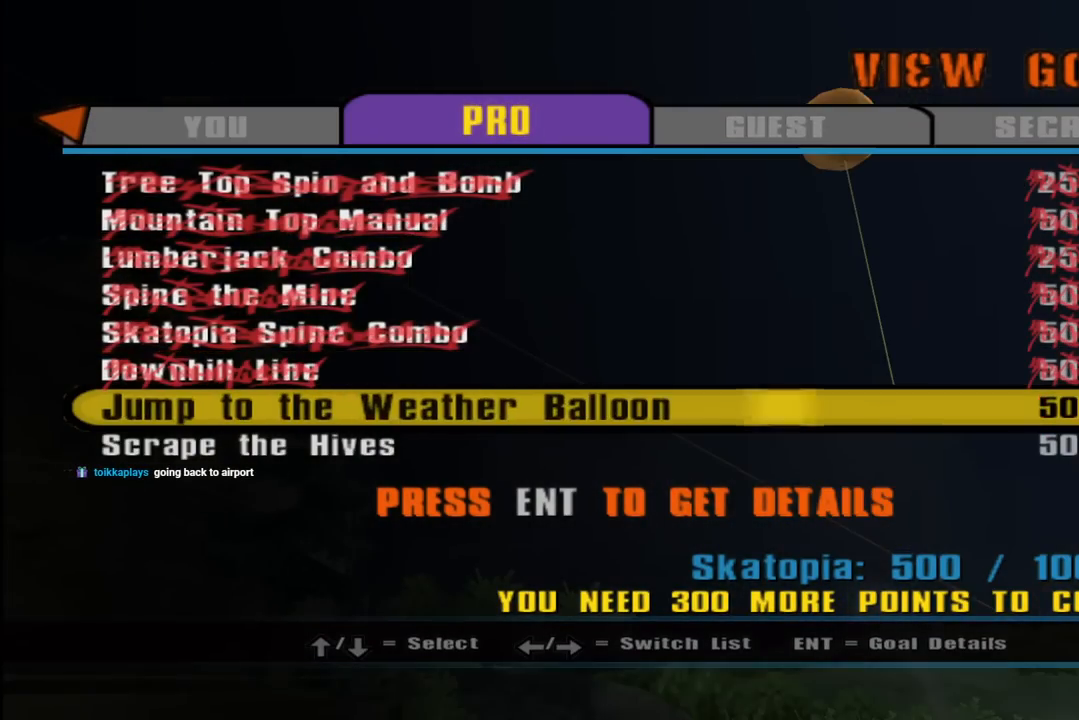
{"buttons": [], "left_stick": "center", "right_stick": "center", "events": [[50, "DPAD_RIGHT", "down"], [183, "DPAD_RIGHT", "up"]]}
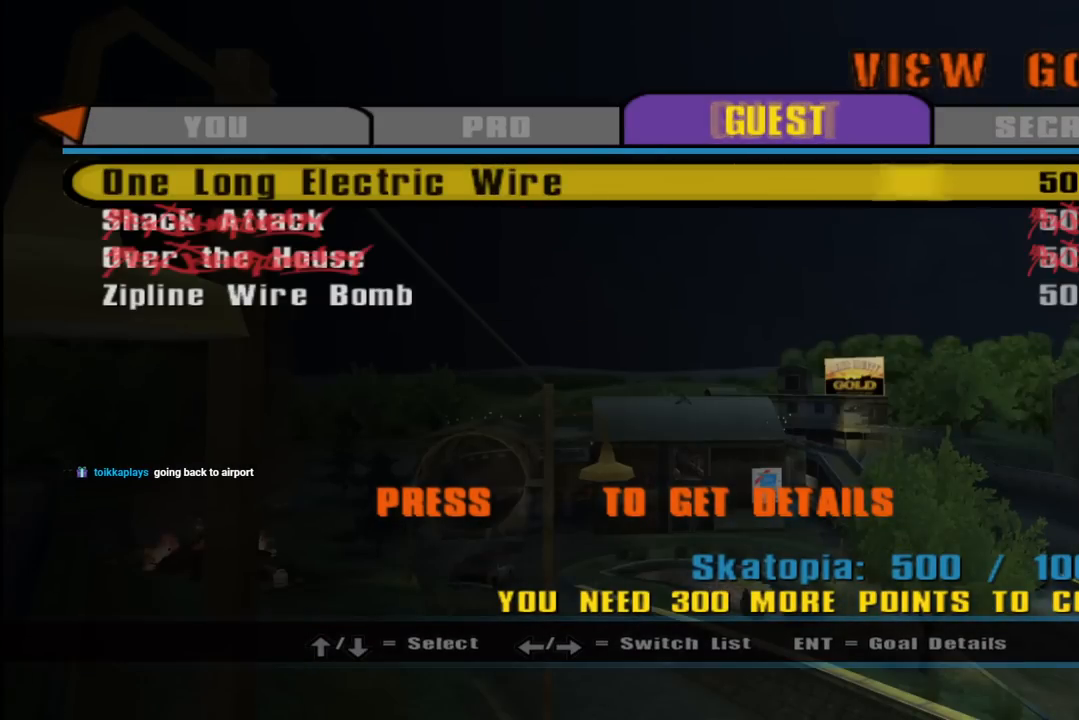
{"buttons": [], "left_stick": "center", "right_stick": "center", "events": [[250, "DPAD_RIGHT", "down"], [383, "DPAD_RIGHT", "up"]]}
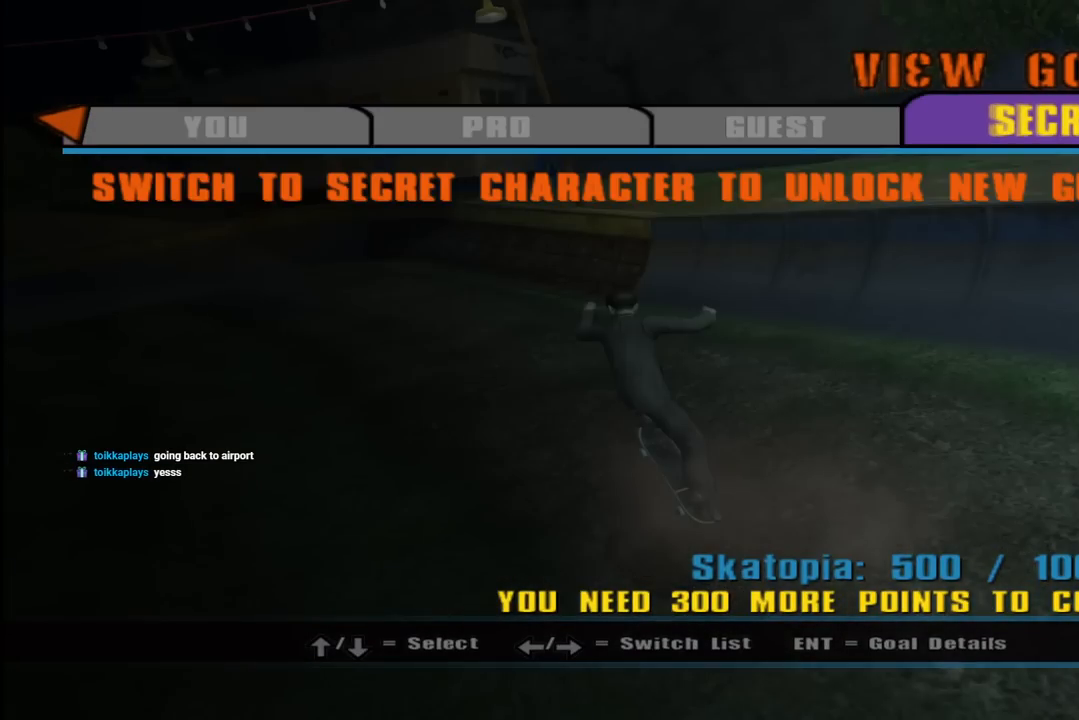
{"buttons": [], "left_stick": "center", "right_stick": "center", "events": [[117, "DPAD_LEFT", "down"], [250, "DPAD_LEFT", "up"]]}